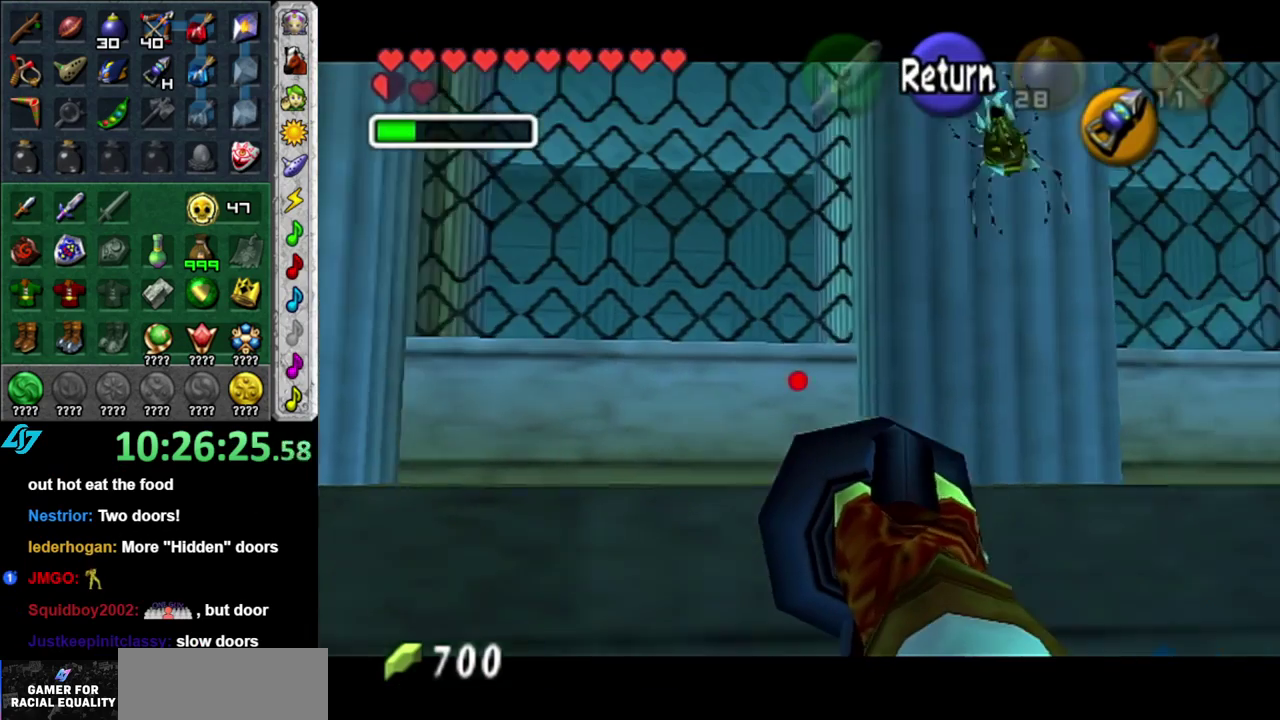
Gameplay with a controller (Nintendo layout); each line is a JSON object with the inputs held at the frame after it. "events" lists button and stick changes between this image and that frame as [ms after this image, input, new state], when the widget could be followed in between. This overlay highlights the sticks when they move; stick clicks (L3 R3) are not distinguishable. Not read: L3 R2 R3 Y.
{"buttons": [], "left_stick": "center", "right_stick": "center", "events": [[50, "left_stick", "center"], [433, "Z", "up"]]}
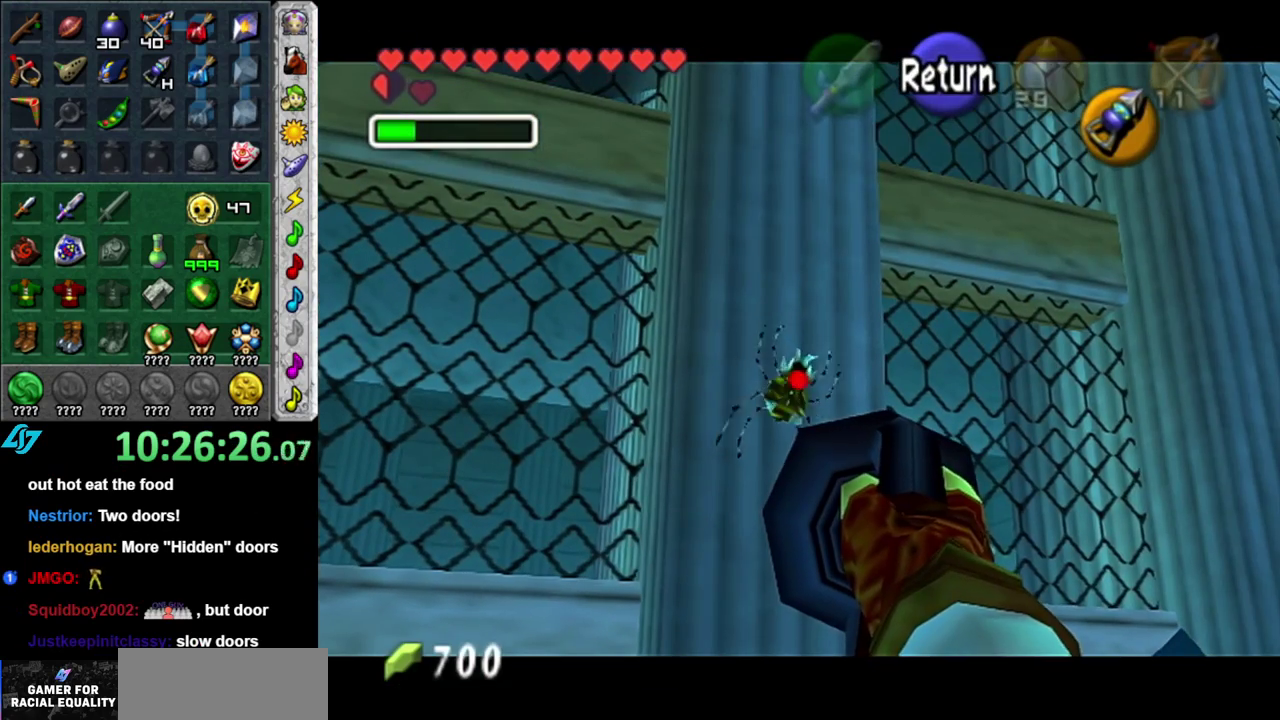
{"buttons": [], "left_stick": "center", "right_stick": "center", "events": []}
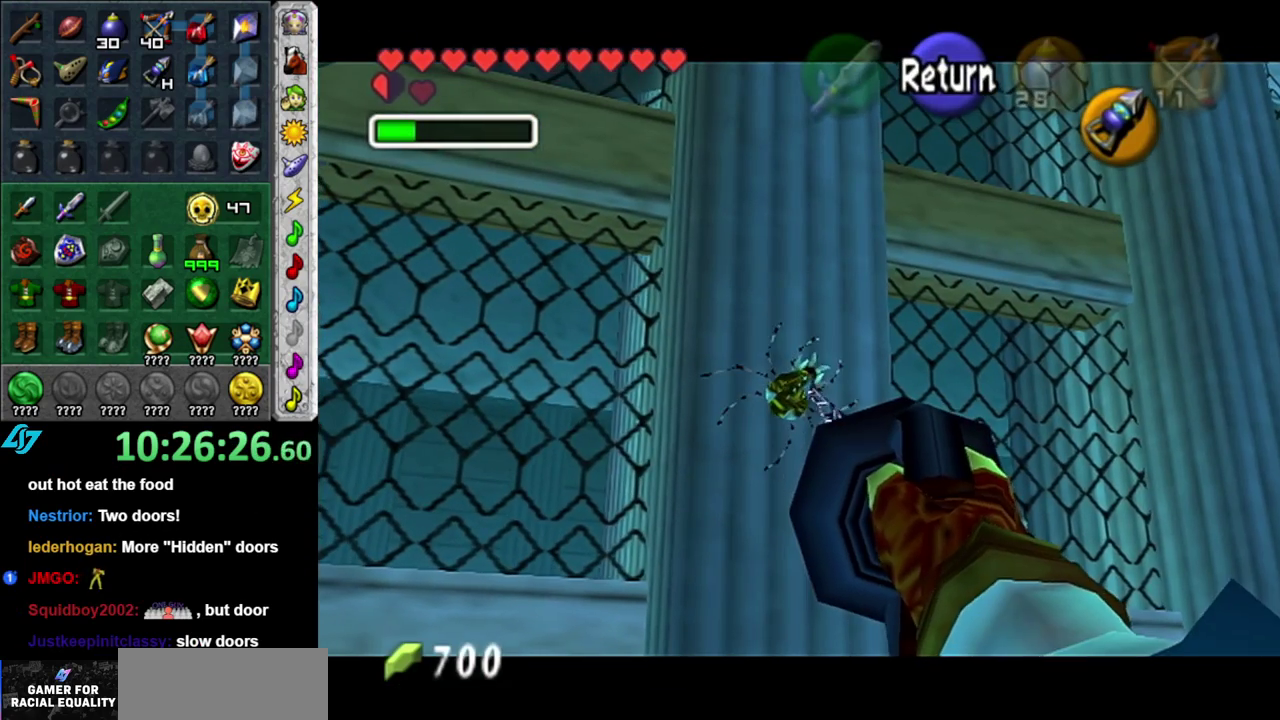
{"buttons": ["Z"], "left_stick": "center", "right_stick": "center", "events": [[317, "Z", "down"]]}
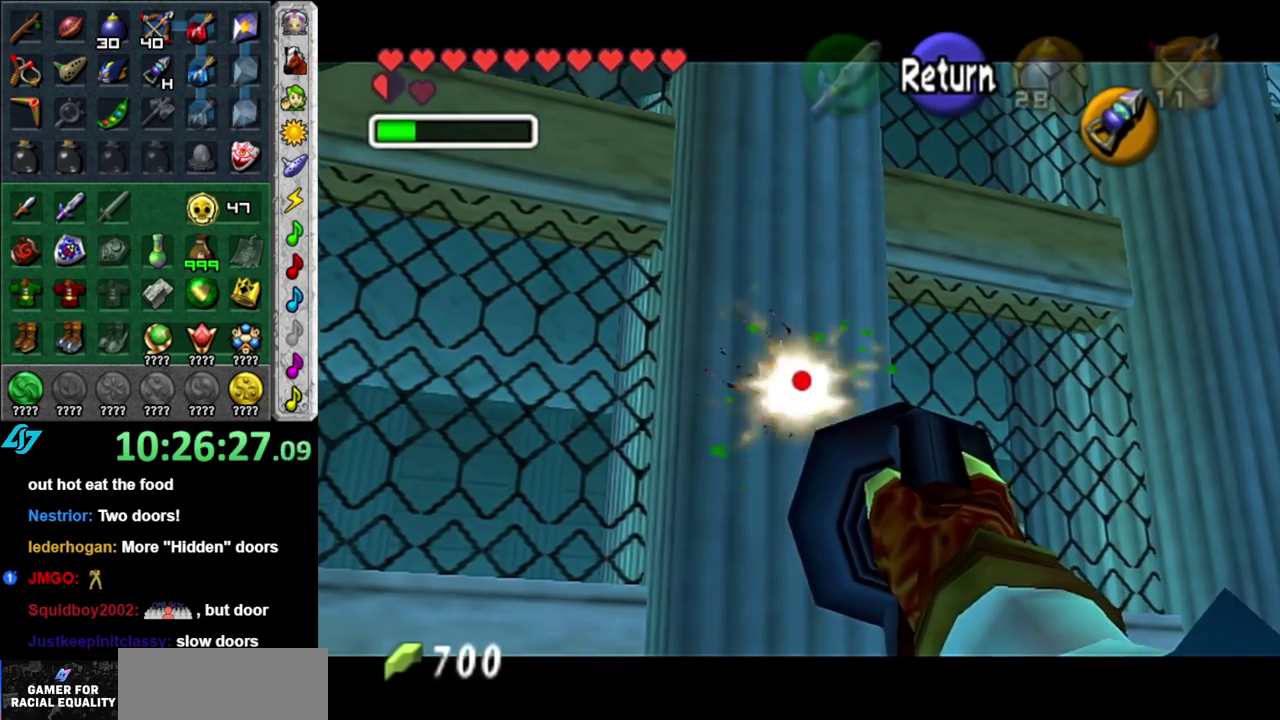
{"buttons": ["Z"], "left_stick": "center", "right_stick": "center", "events": []}
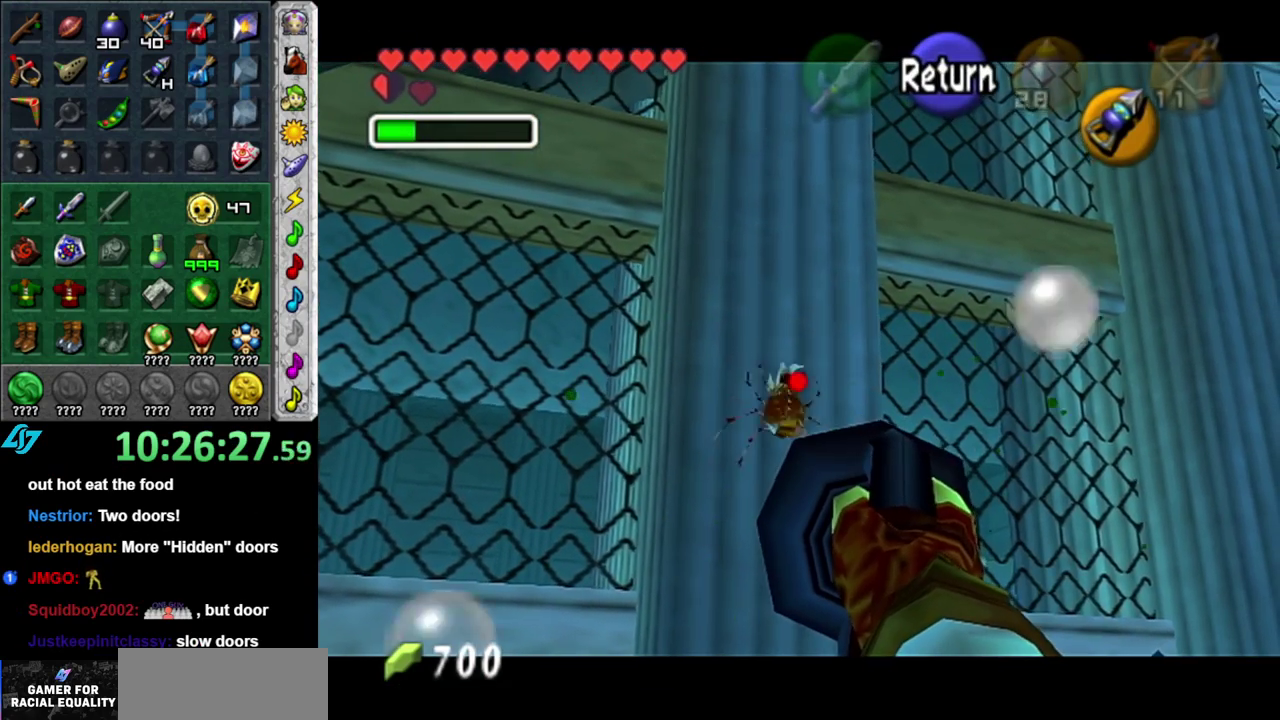
{"buttons": [], "left_stick": "center", "right_stick": "center", "events": [[150, "Z", "up"]]}
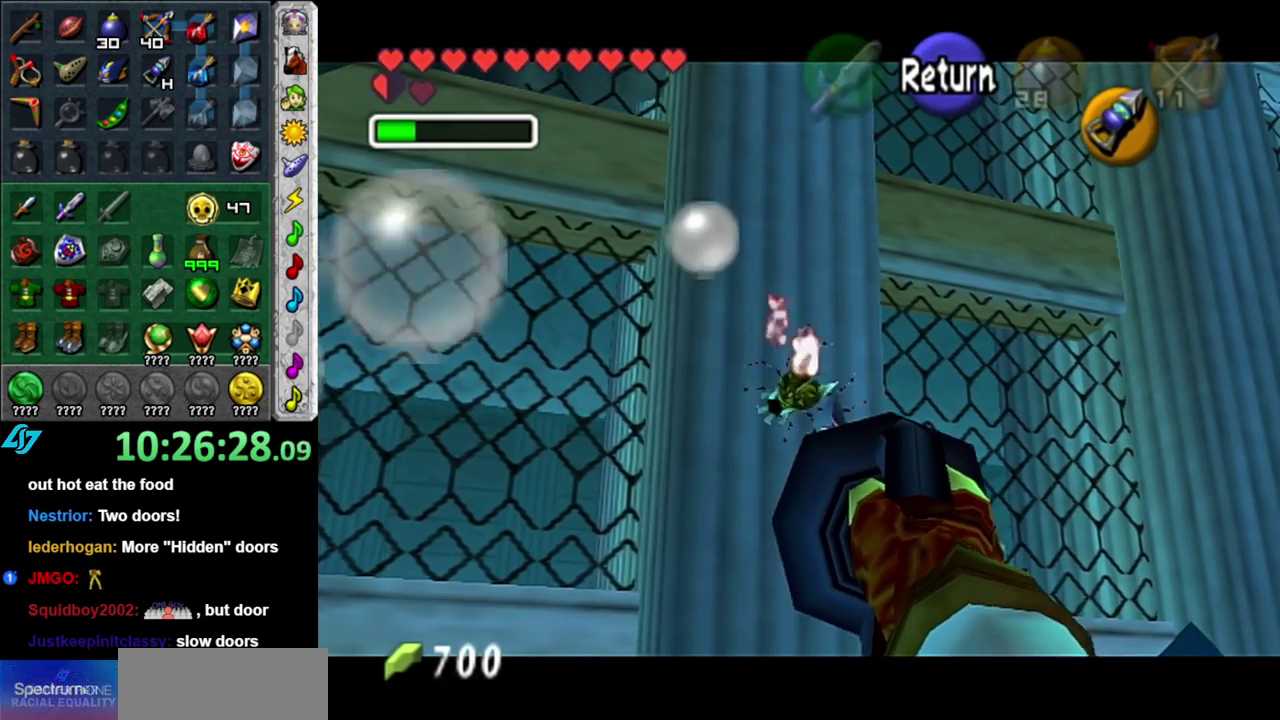
{"buttons": [], "left_stick": "center", "right_stick": "center", "events": [[267, "A", "down"], [333, "A", "up"]]}
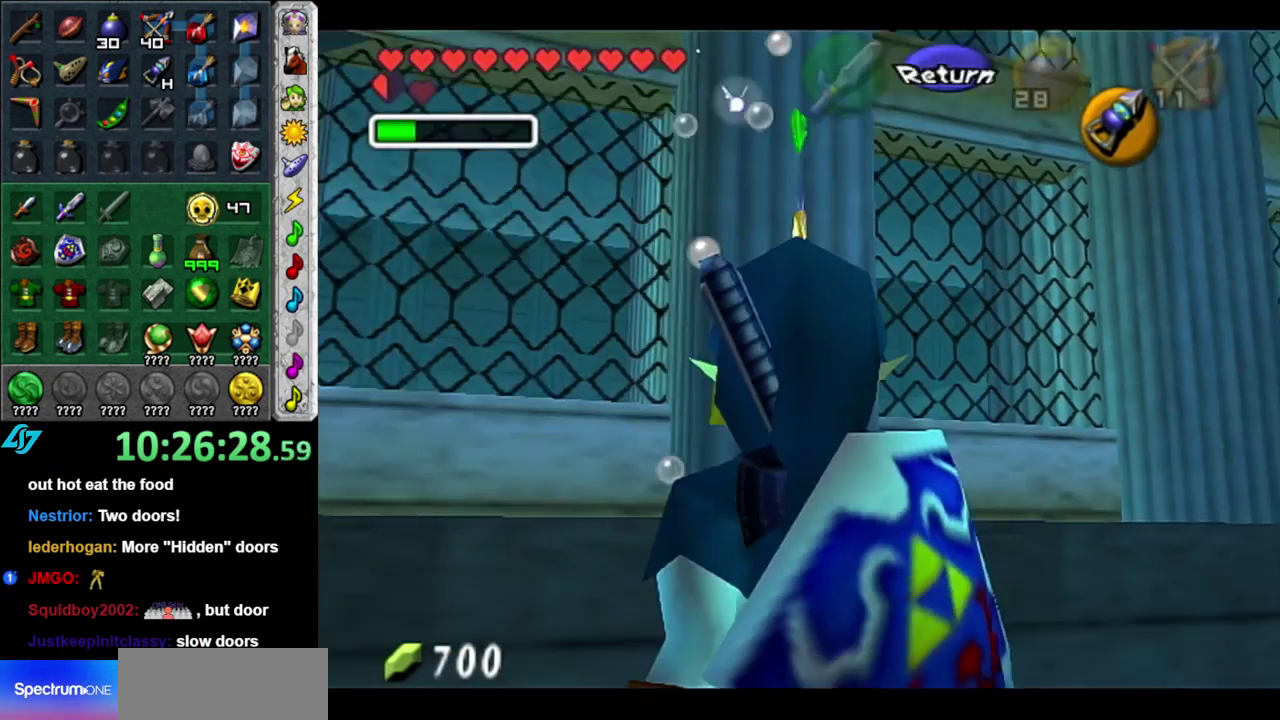
{"buttons": [], "left_stick": "center", "right_stick": "center", "events": [[183, "A", "down"], [183, "B", "down"], [267, "A", "up"], [267, "B", "up"], [333, "B", "down"], [367, "A", "down"], [433, "A", "up"], [433, "B", "up"]]}
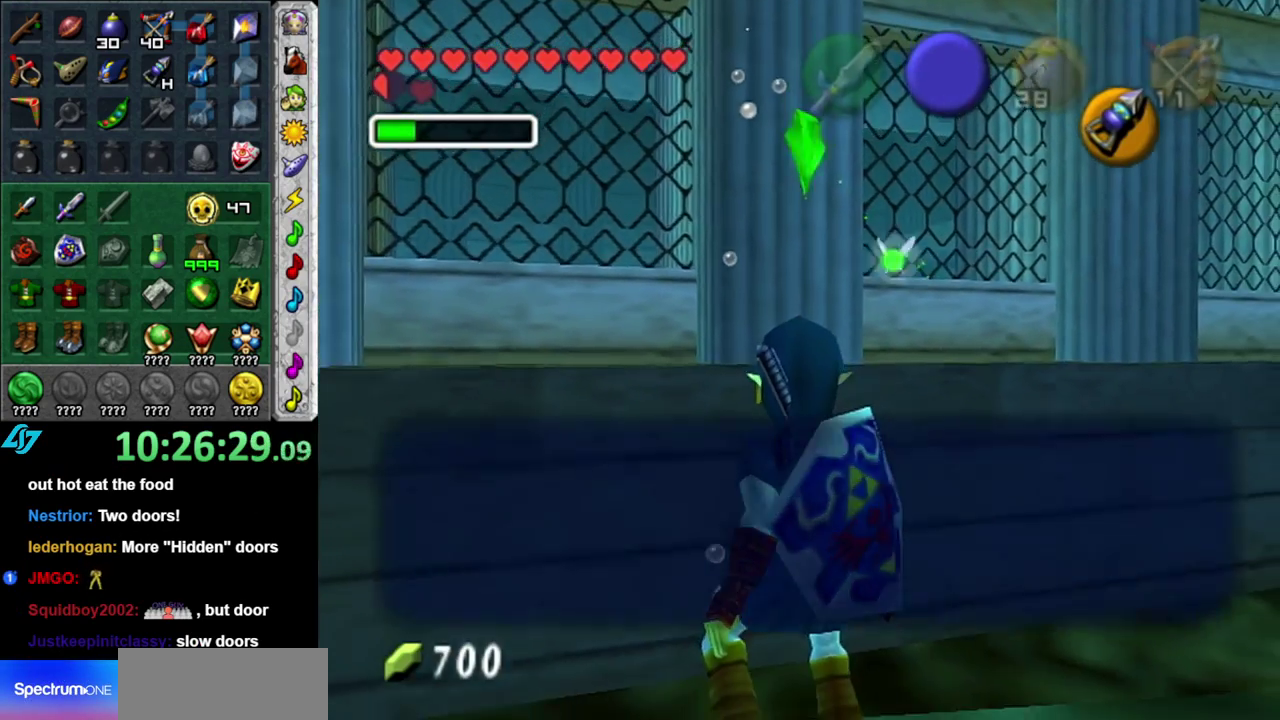
{"buttons": [], "left_stick": "center", "right_stick": "center", "events": [[17, "B", "down"], [83, "B", "up"], [183, "B", "down"], [233, "B", "up"], [300, "A", "down"], [300, "B", "down"], [400, "A", "up"], [400, "B", "up"]]}
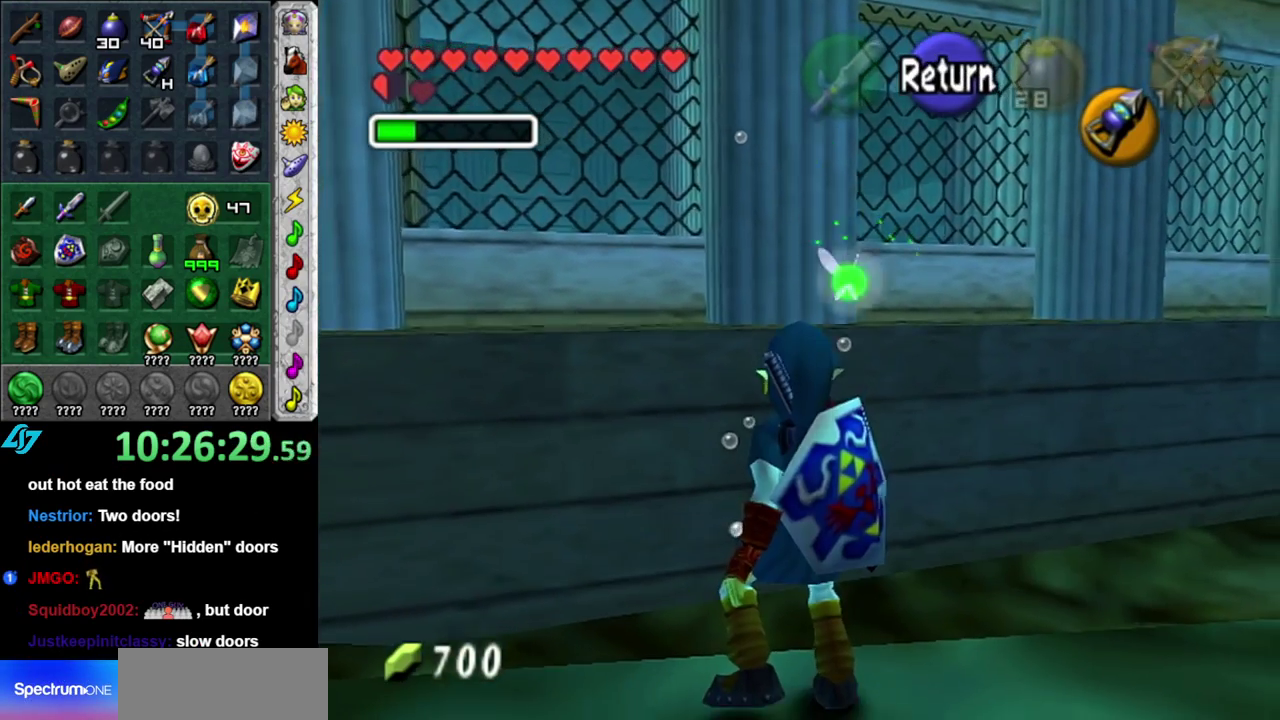
{"buttons": ["L1"], "left_stick": "center", "right_stick": "center", "events": [[300, "left_stick", "left"], [433, "L1", "down"], [433, "left_stick", "center"]]}
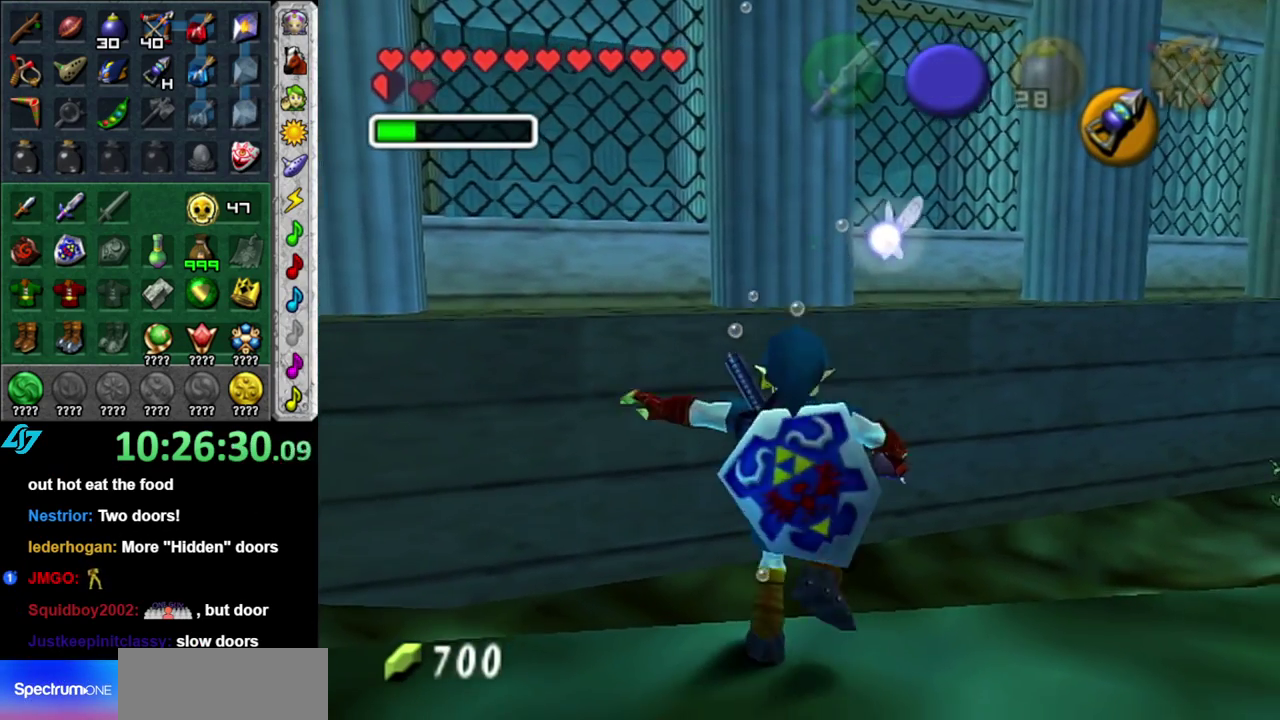
{"buttons": [], "left_stick": "down", "right_stick": "center", "events": [[150, "L1", "up"], [400, "left_stick", "down"]]}
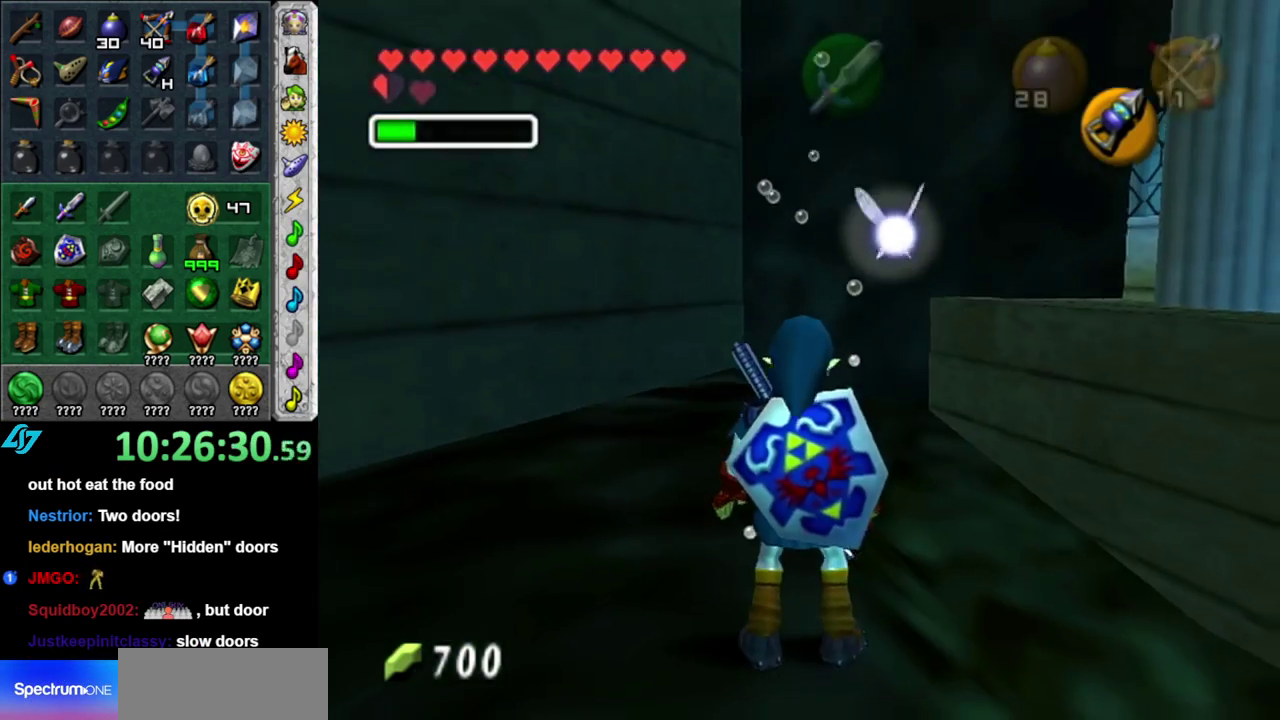
{"buttons": [], "left_stick": "down", "right_stick": "center", "events": [[50, "L1", "down"], [83, "left_stick", "center"], [267, "L1", "up"], [450, "left_stick", "down"]]}
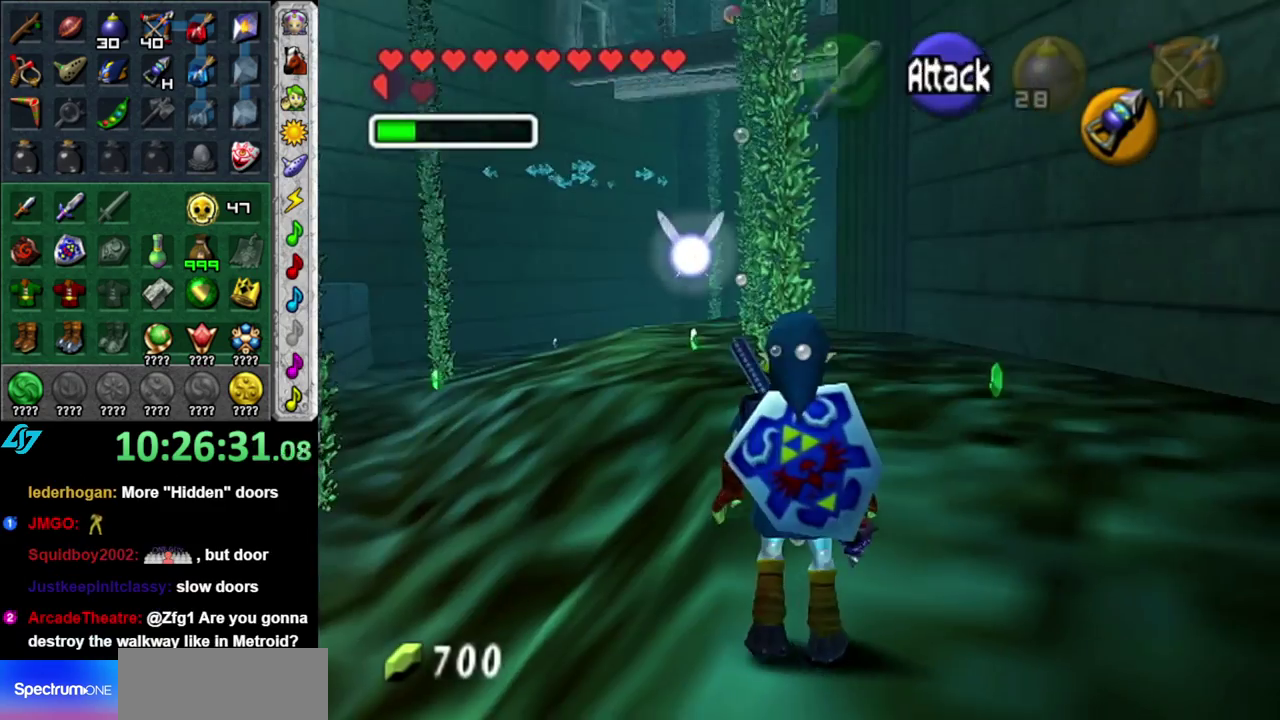
{"buttons": [], "left_stick": "up", "right_stick": "center", "events": [[83, "L1", "down"], [117, "left_stick", "center"], [300, "L1", "up"], [450, "left_stick", "up"]]}
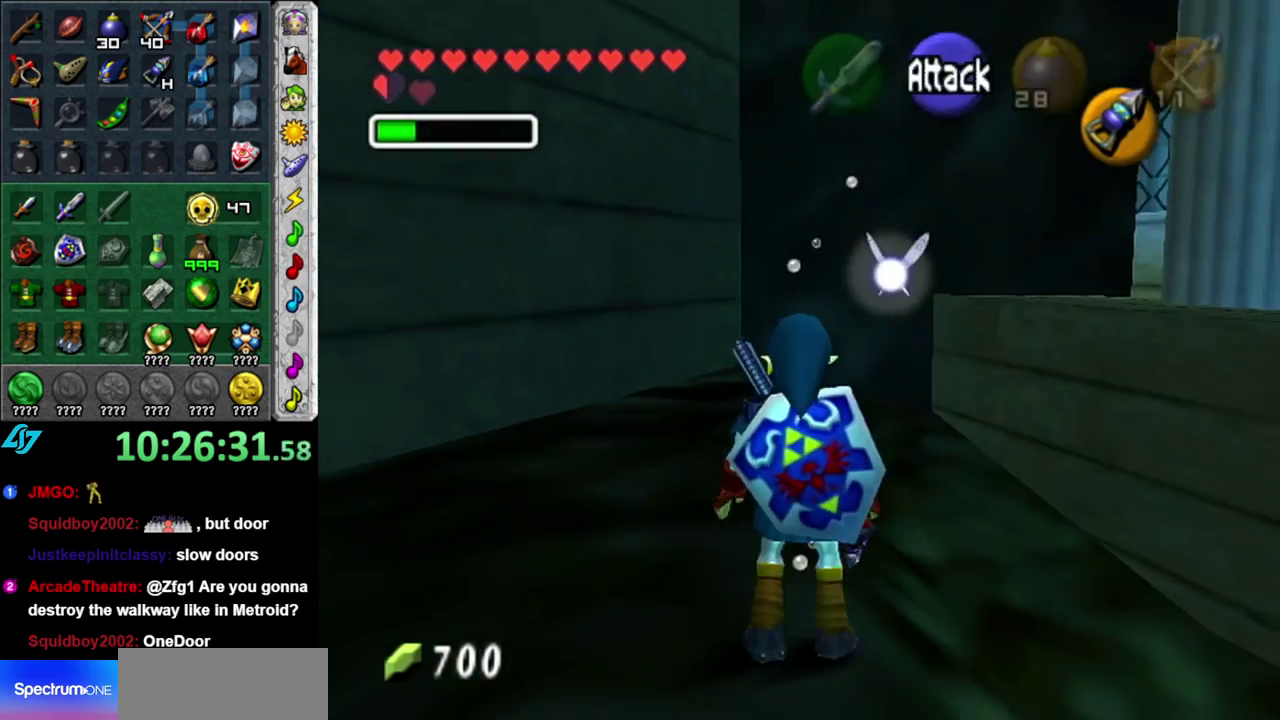
{"buttons": [], "left_stick": "up", "right_stick": "center", "events": [[217, "left_stick", "up-left"], [450, "left_stick", "up"]]}
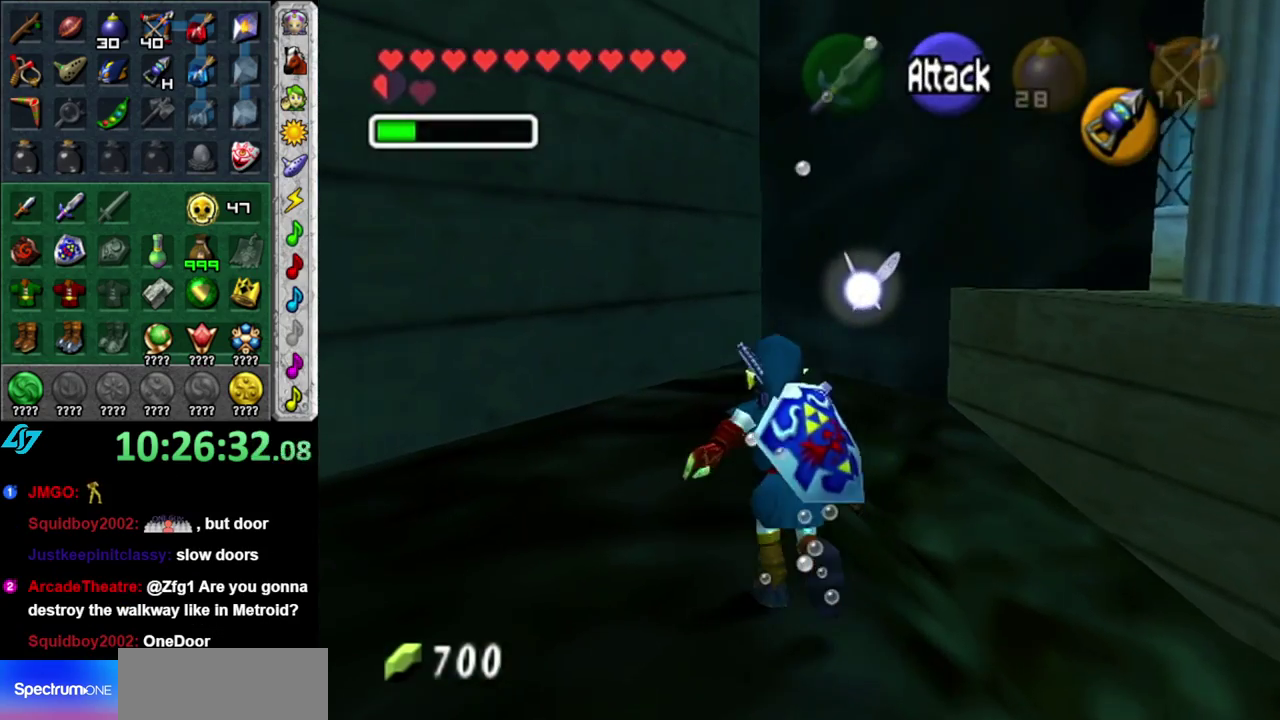
{"buttons": ["L1"], "left_stick": "down", "right_stick": "center", "events": [[183, "left_stick", "center"], [300, "left_stick", "down"], [467, "L1", "down"]]}
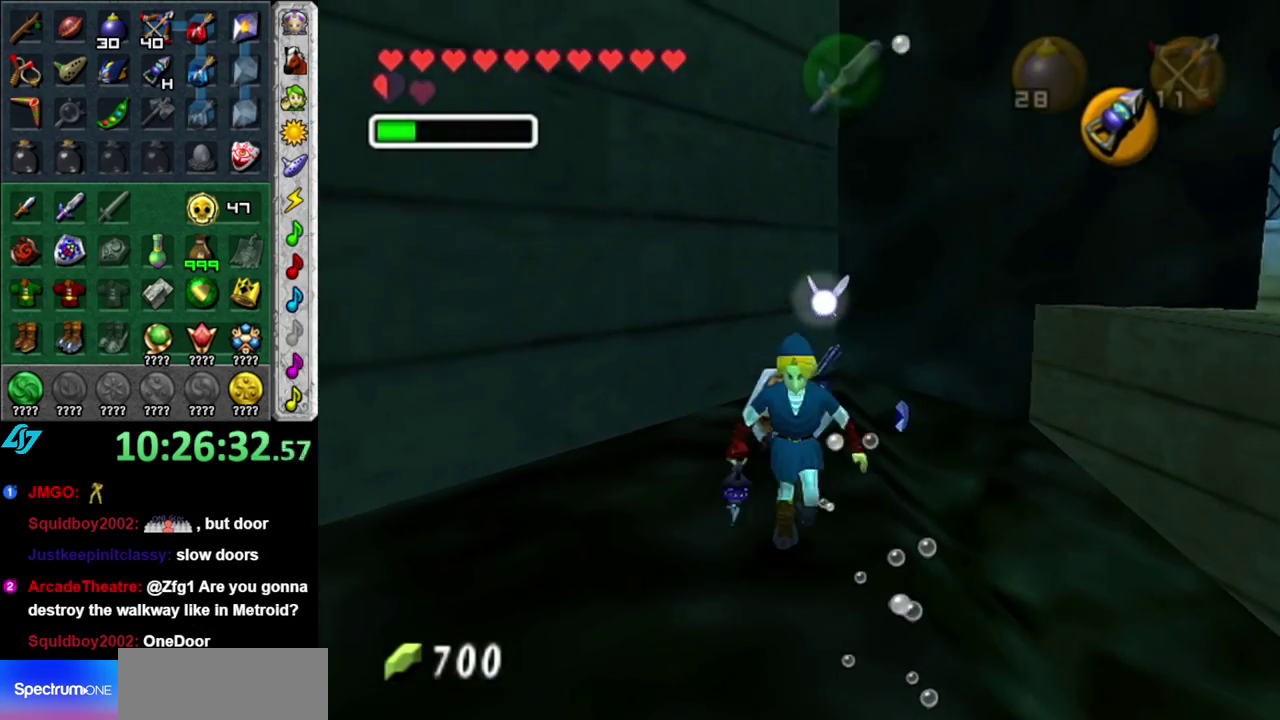
{"buttons": [], "left_stick": "up", "right_stick": "center", "events": [[17, "left_stick", "center"], [150, "L1", "up"], [233, "left_stick", "up"]]}
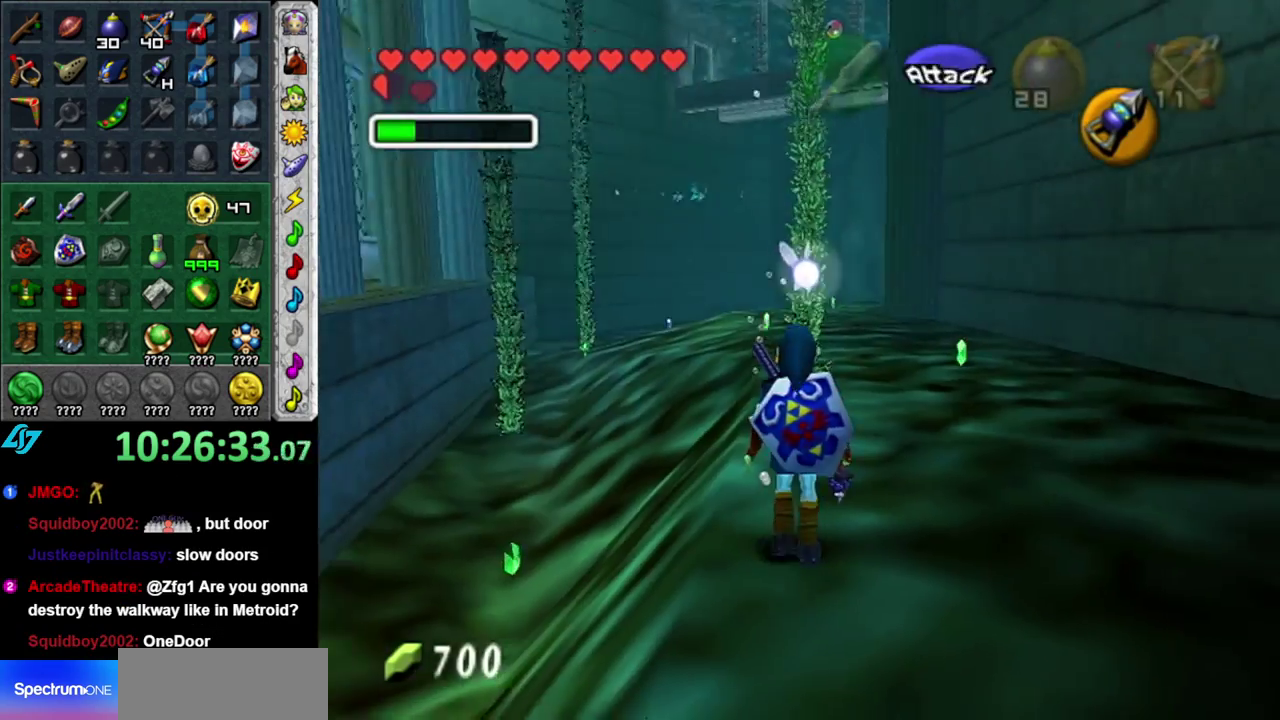
{"buttons": [], "left_stick": "up", "right_stick": "center", "events": []}
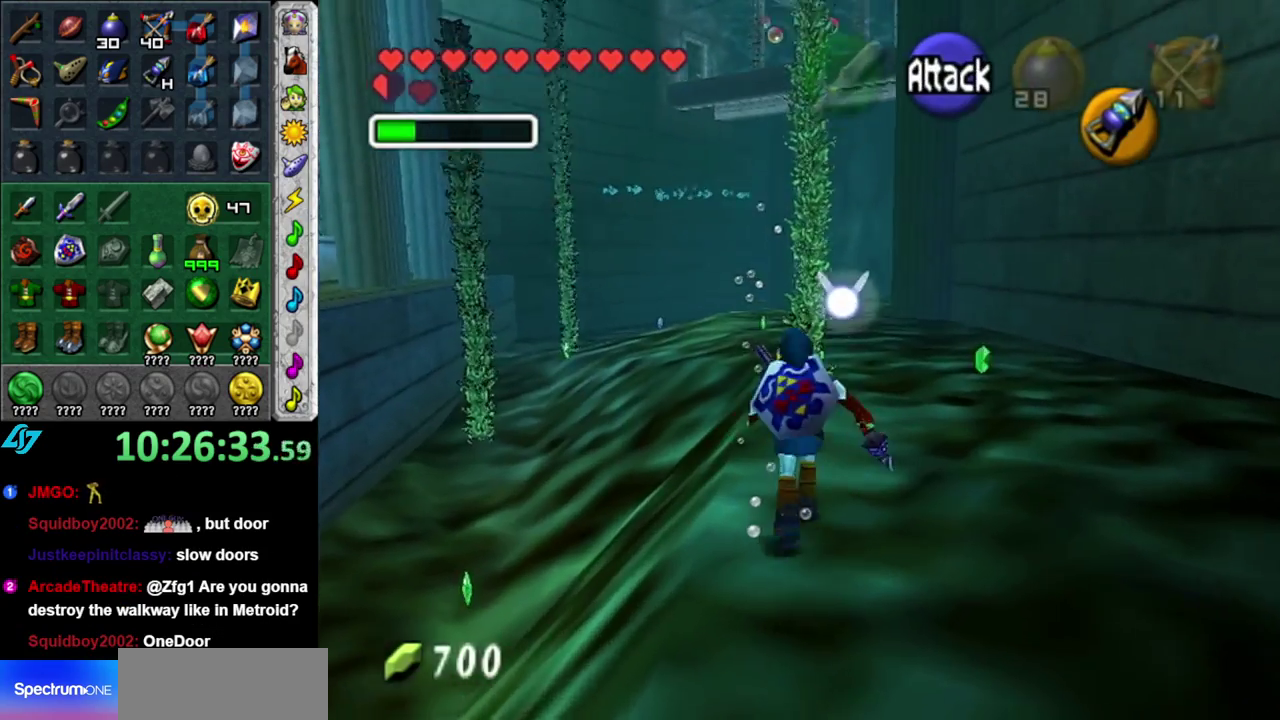
{"buttons": ["A"], "left_stick": "up", "right_stick": "center", "events": [[367, "A", "down"]]}
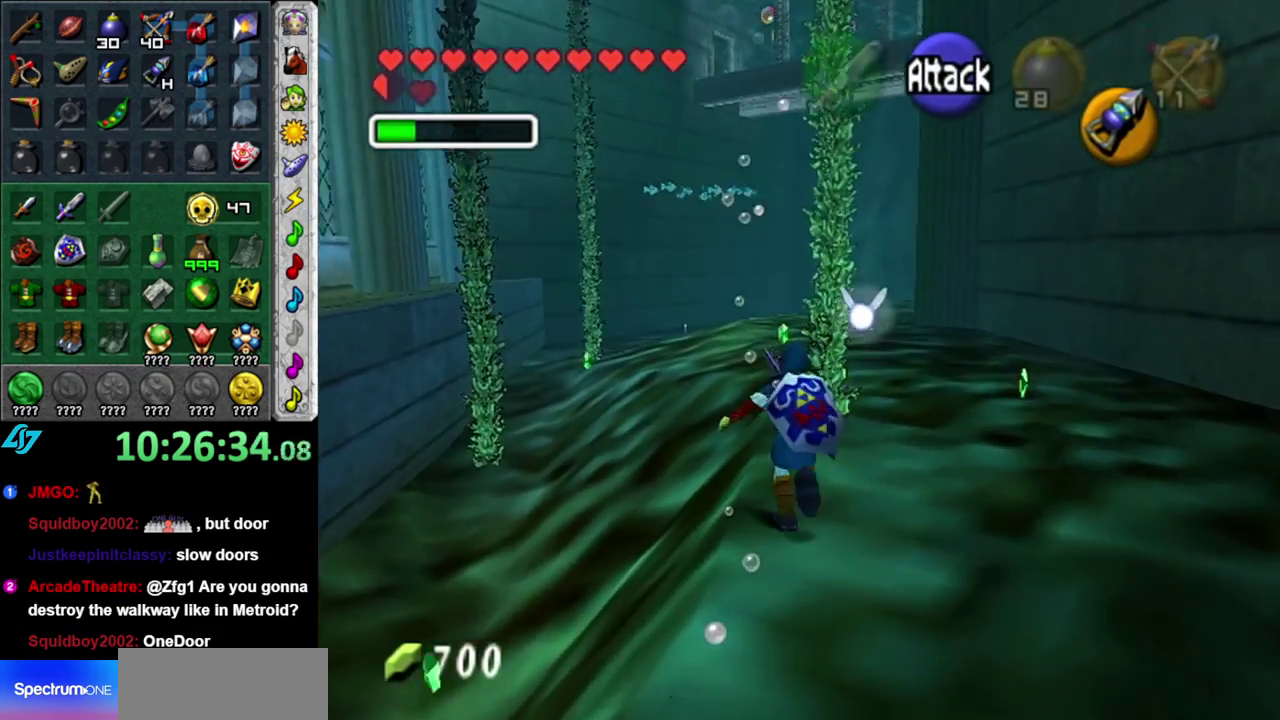
{"buttons": ["A"], "left_stick": "up", "right_stick": "center", "events": []}
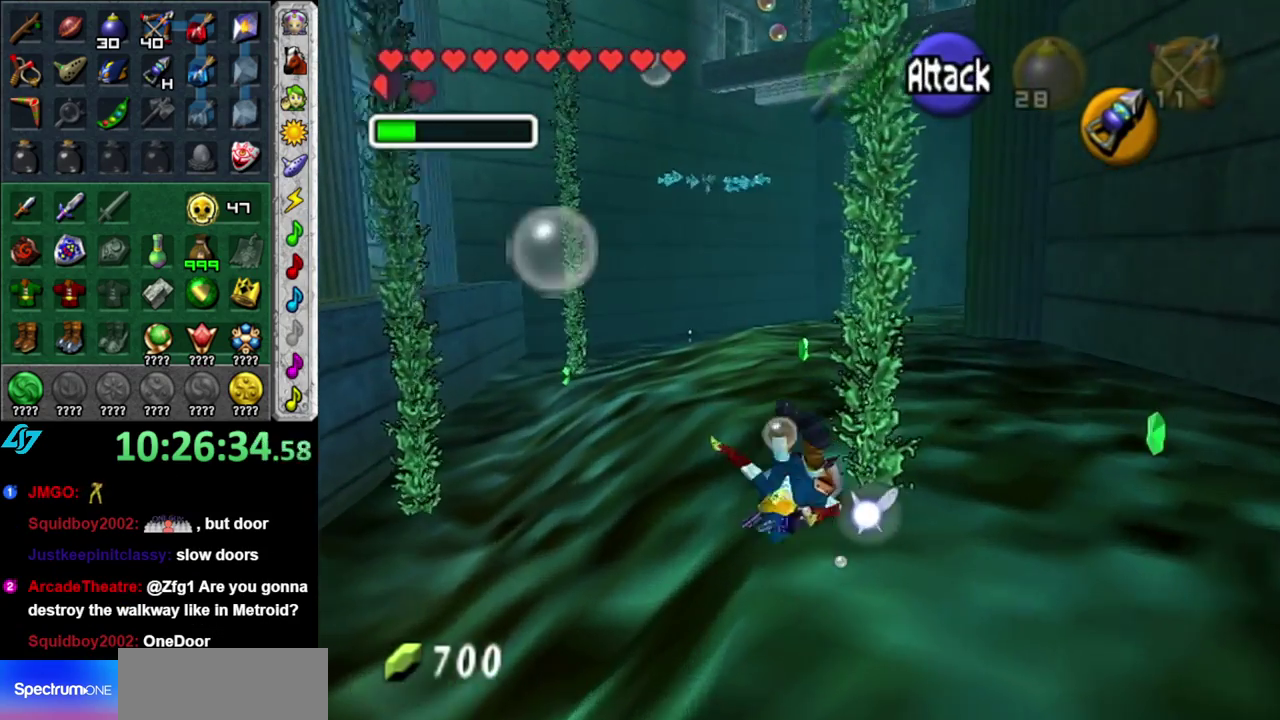
{"buttons": ["A"], "left_stick": "up", "right_stick": "center", "events": []}
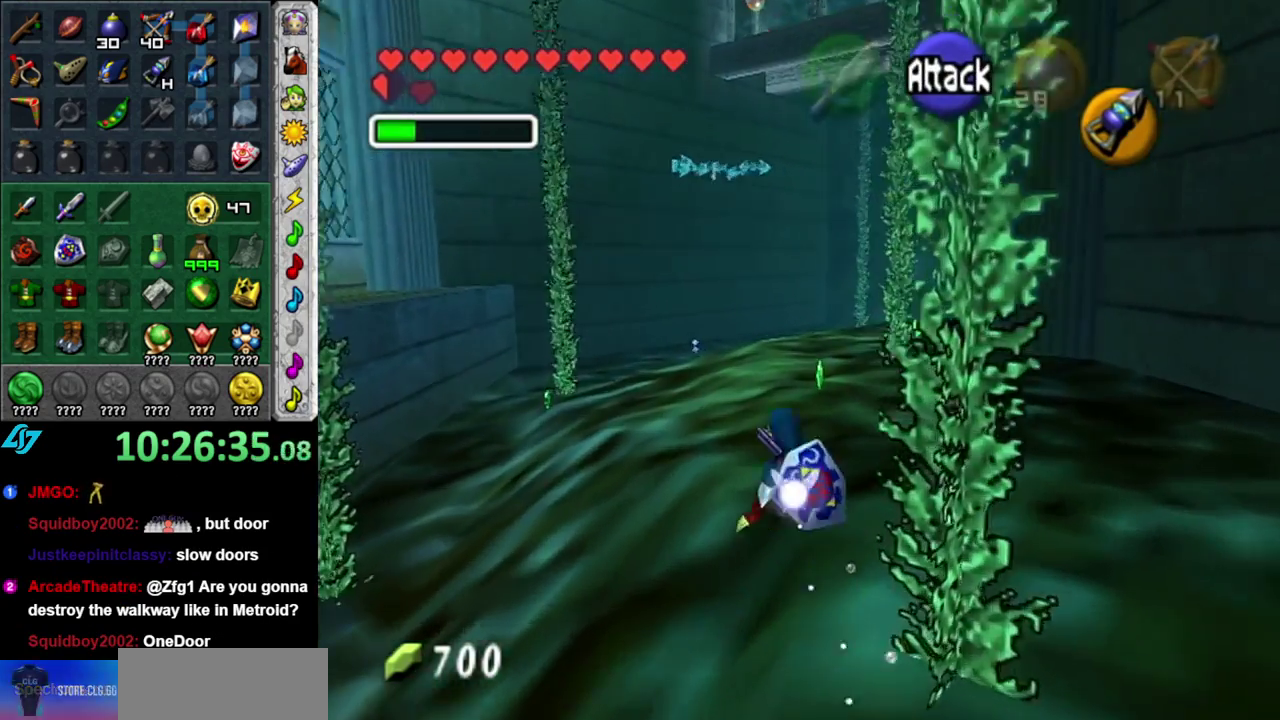
{"buttons": ["L1"], "left_stick": "center", "right_stick": "center", "events": [[17, "A", "up"], [150, "left_stick", "up-left"], [333, "left_stick", "left"], [433, "left_stick", "down-left"], [483, "L1", "down"], [483, "left_stick", "center"]]}
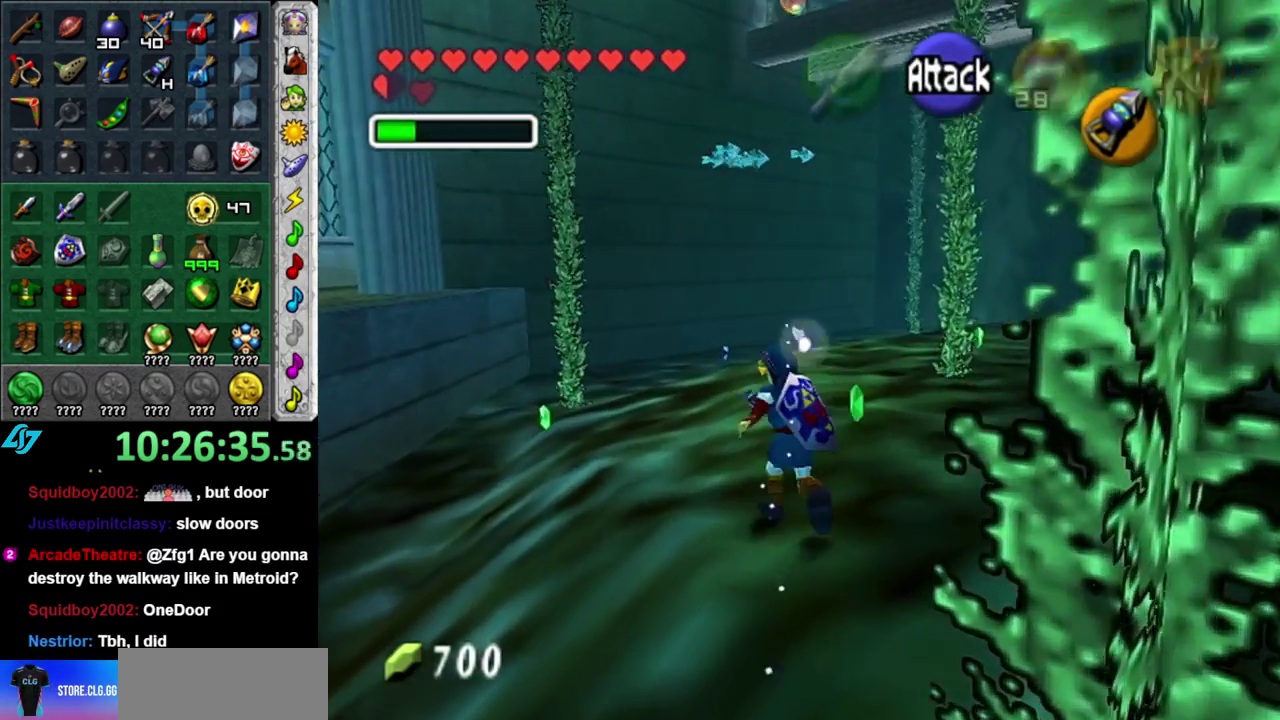
{"buttons": [], "left_stick": "up-left", "right_stick": "center", "events": [[267, "L1", "up"], [450, "left_stick", "up-left"]]}
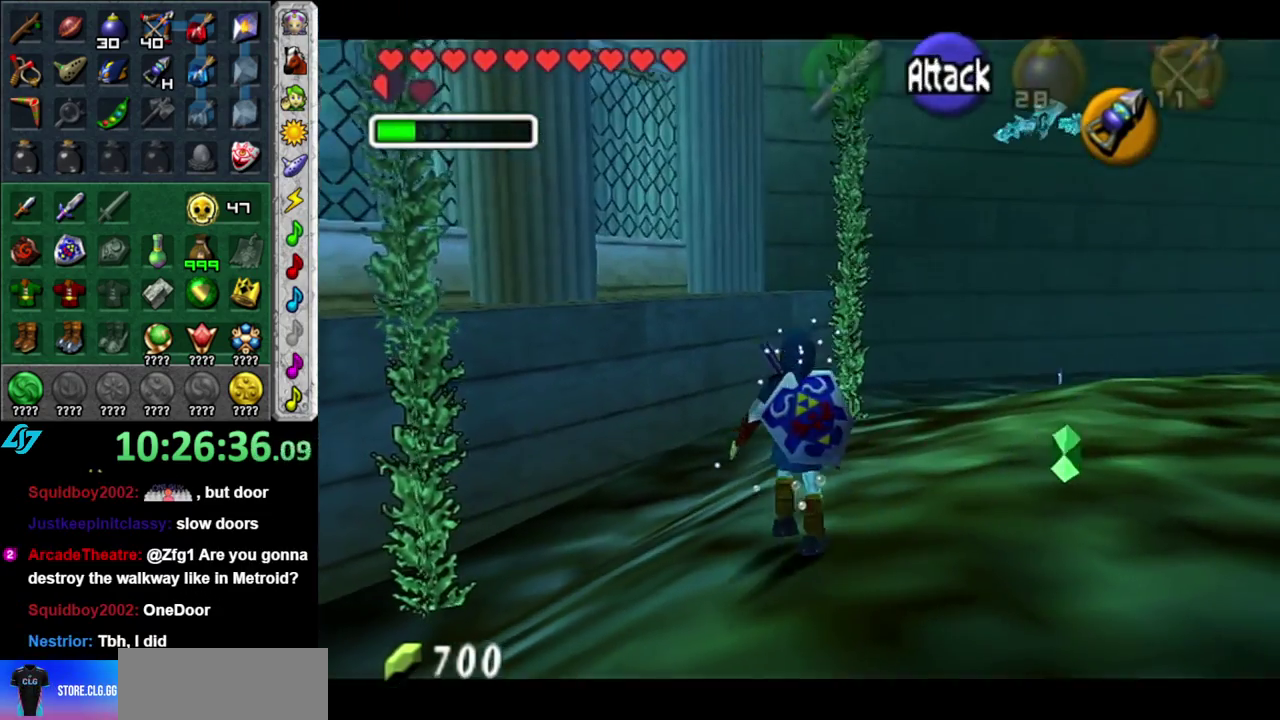
{"buttons": [], "left_stick": "center", "right_stick": "center", "events": [[117, "L1", "down"], [150, "left_stick", "center"], [367, "L1", "up"]]}
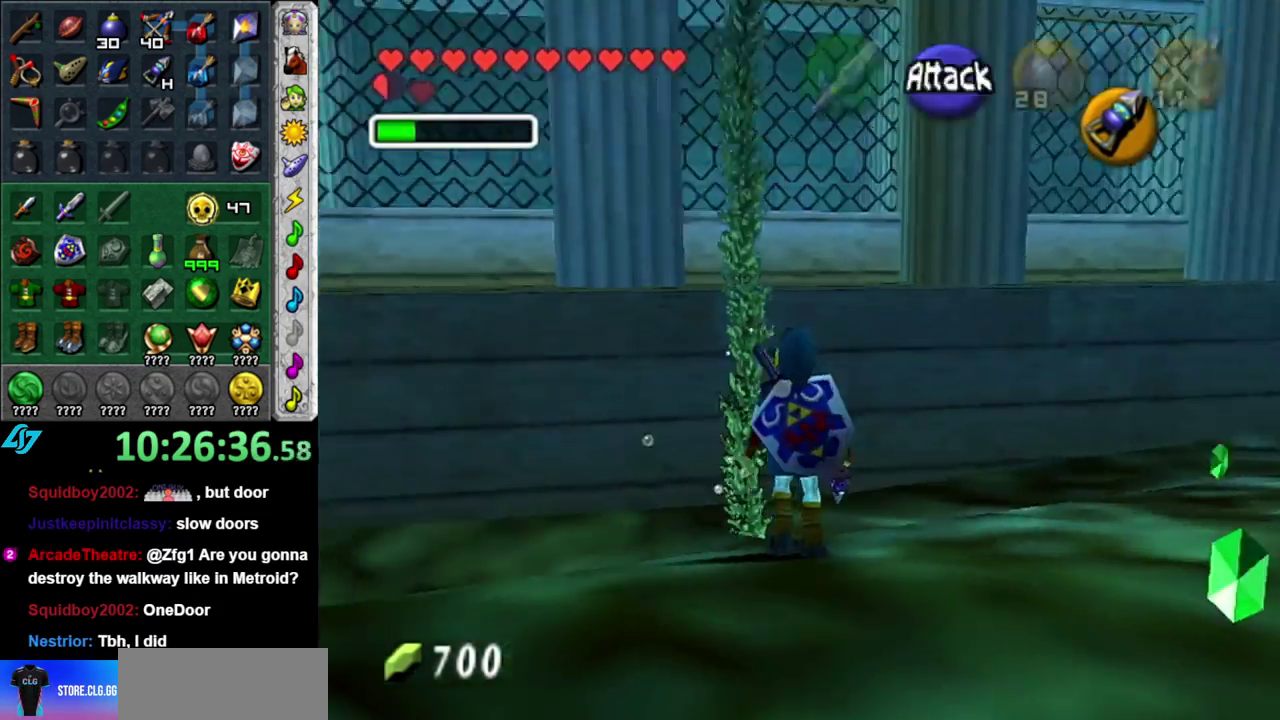
{"buttons": [], "left_stick": "center", "right_stick": "center", "events": [[183, "left_stick", "left"], [483, "left_stick", "center"]]}
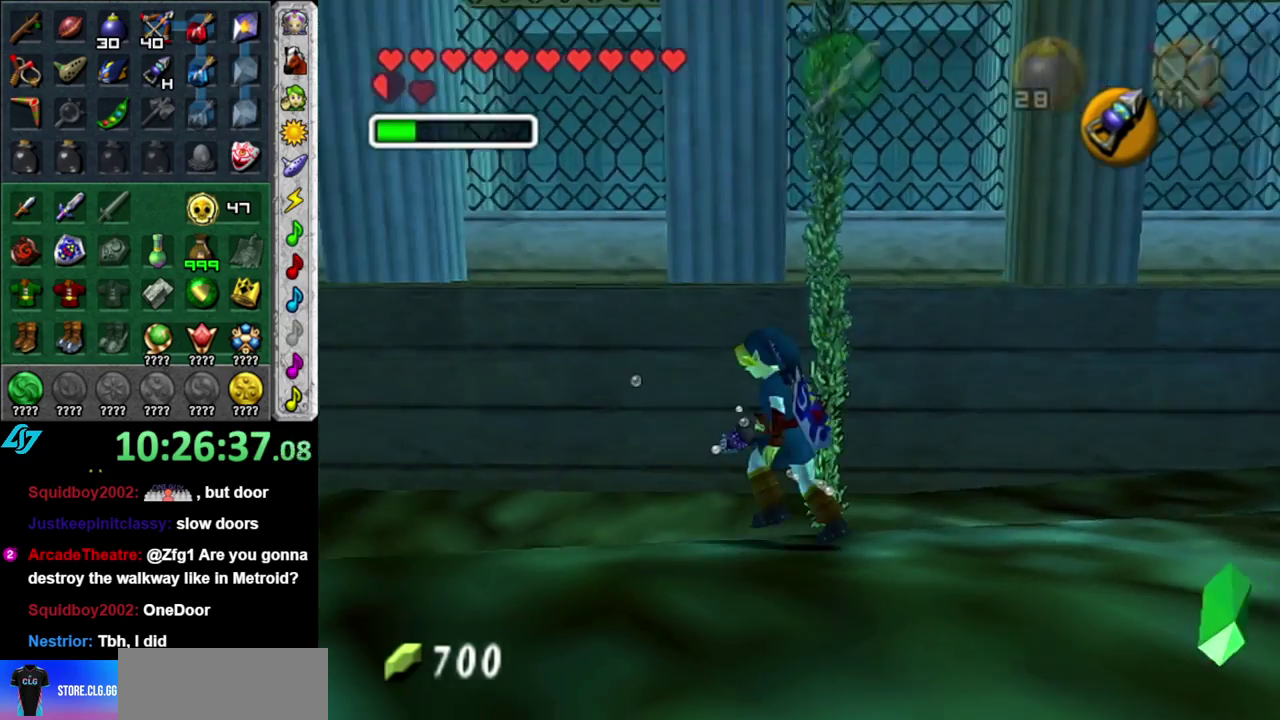
{"buttons": ["DPAD_LEFT"], "left_stick": "up", "right_stick": "center", "events": [[200, "left_stick", "up"], [367, "DPAD_LEFT", "down"]]}
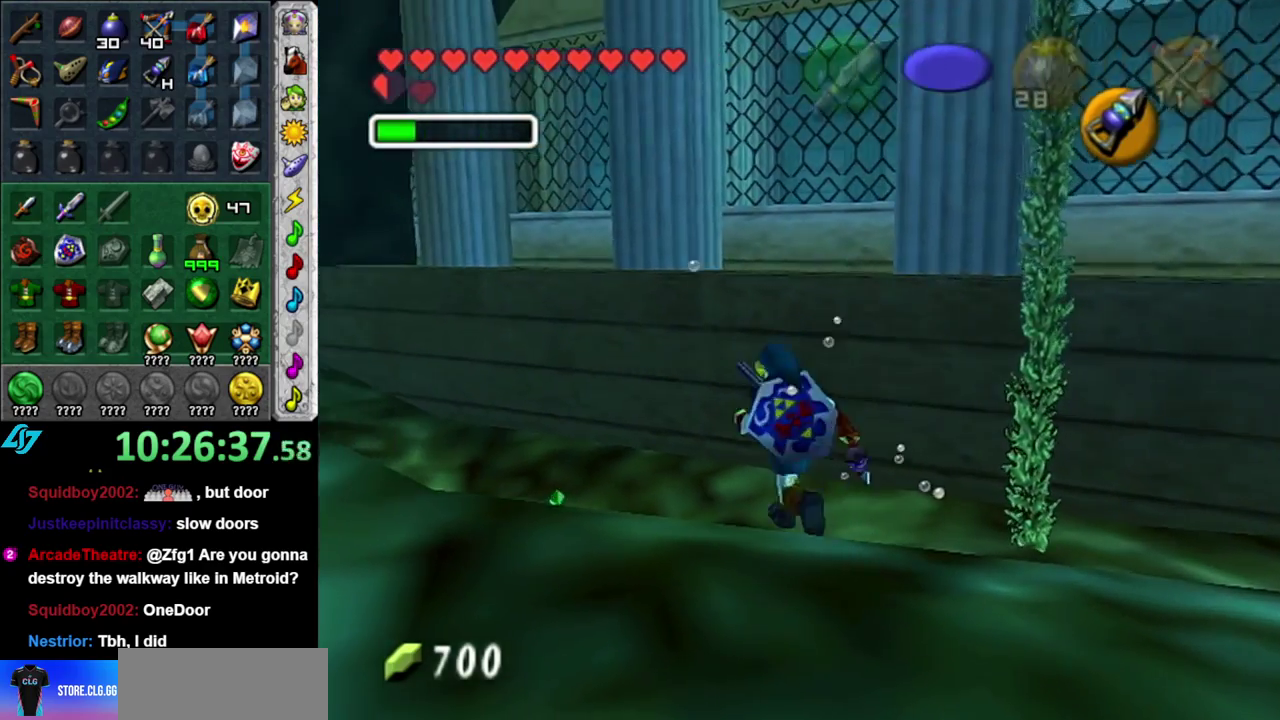
{"buttons": [], "left_stick": "up-left", "right_stick": "center", "events": [[17, "DPAD_LEFT", "up"], [50, "left_stick", "up-left"]]}
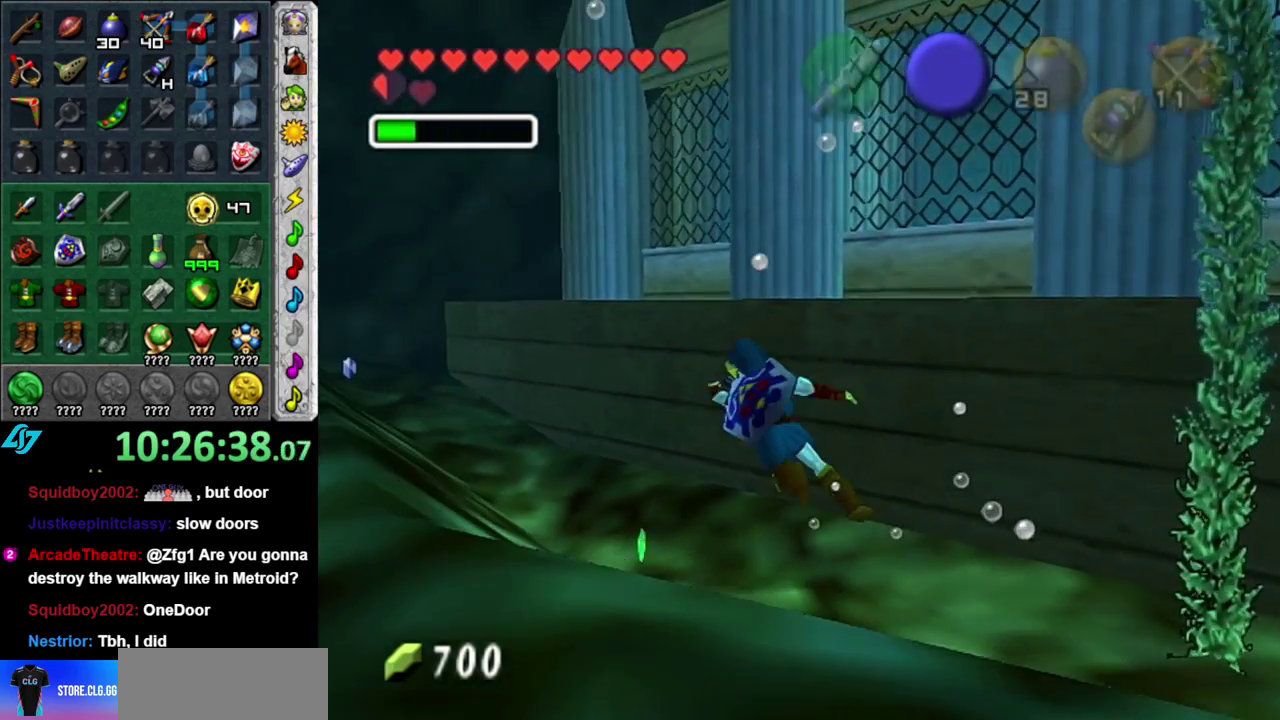
{"buttons": [], "left_stick": "up-right", "right_stick": "center", "events": [[333, "left_stick", "up"], [433, "left_stick", "up-right"]]}
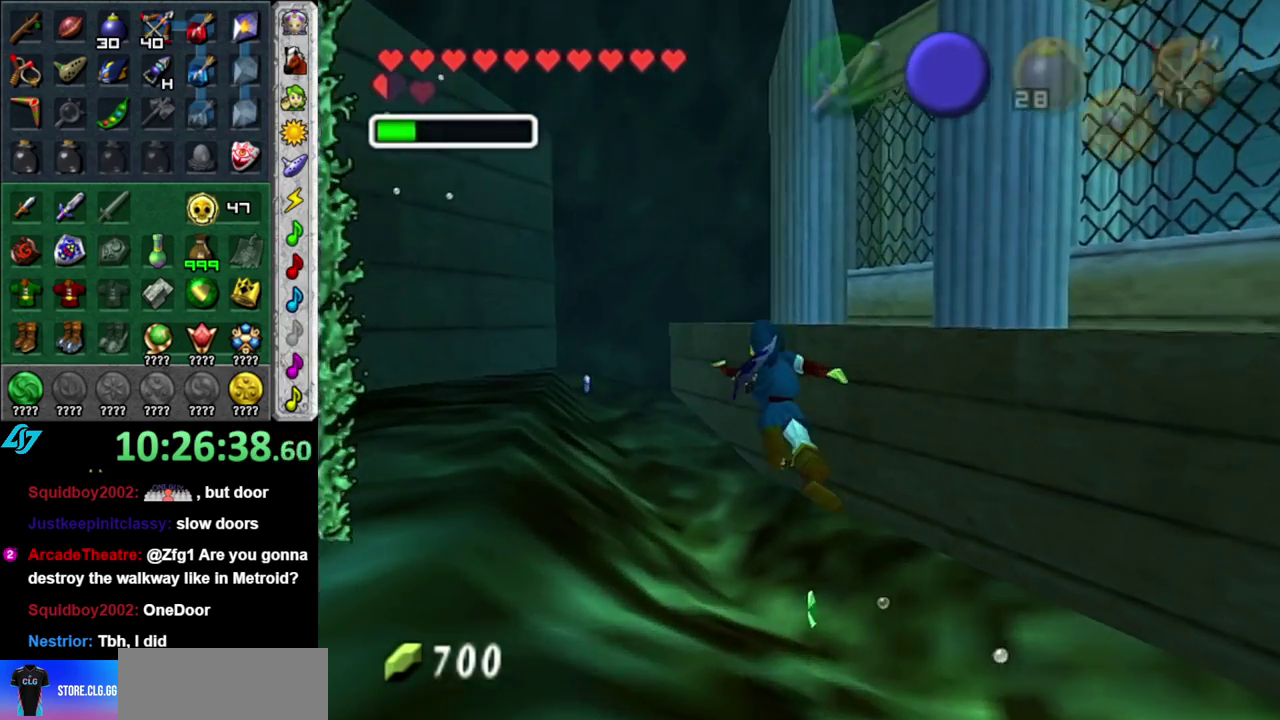
{"buttons": ["L1"], "left_stick": "down-right", "right_stick": "center", "events": [[50, "left_stick", "right"], [150, "left_stick", "down-right"], [450, "L1", "down"]]}
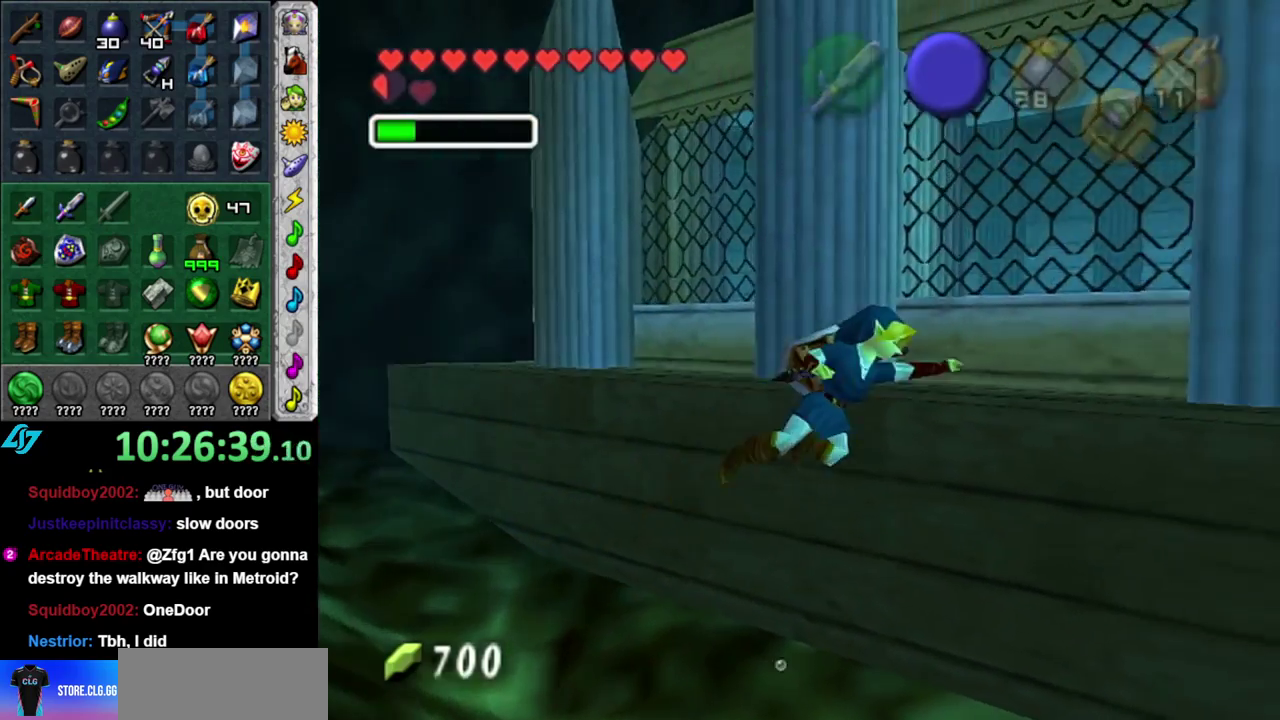
{"buttons": [], "left_stick": "up-right", "right_stick": "center", "events": [[17, "left_stick", "center"], [183, "L1", "up"], [267, "left_stick", "up"], [467, "left_stick", "up-right"]]}
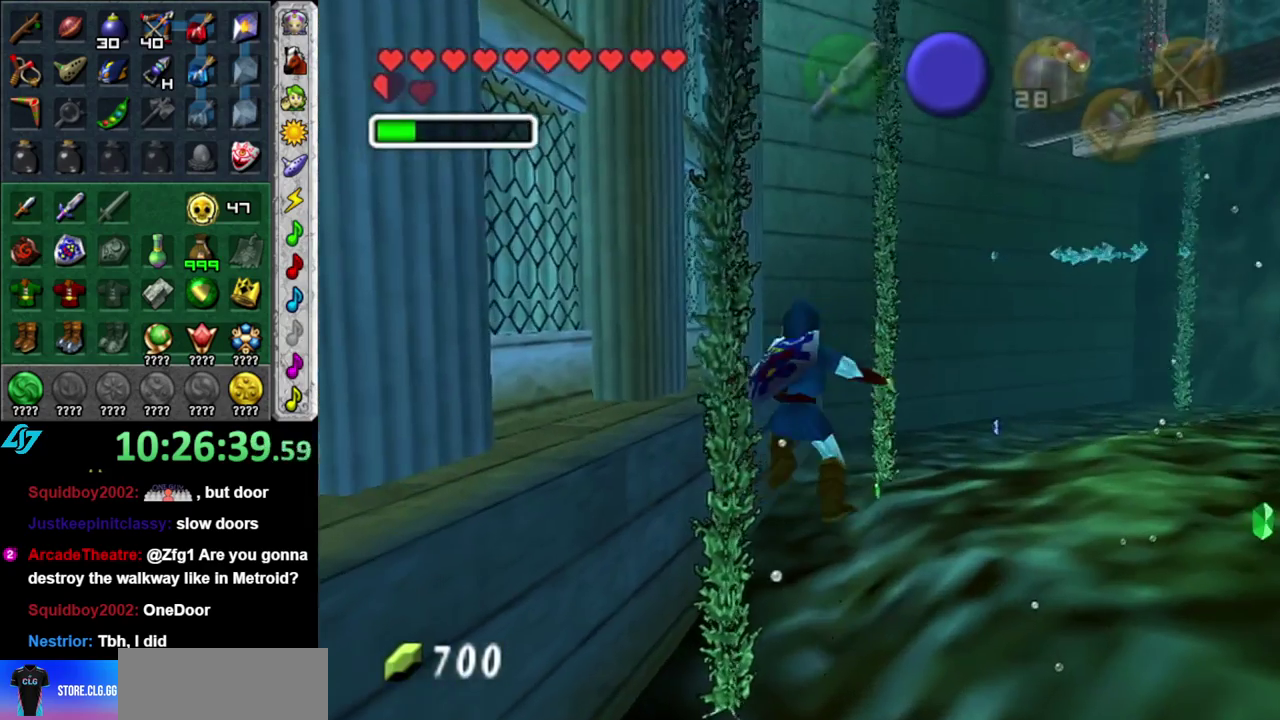
{"buttons": ["B"], "left_stick": "up-right", "right_stick": "center", "events": [[83, "B", "down"], [200, "B", "up"], [267, "B", "down"], [367, "B", "up"], [467, "B", "down"]]}
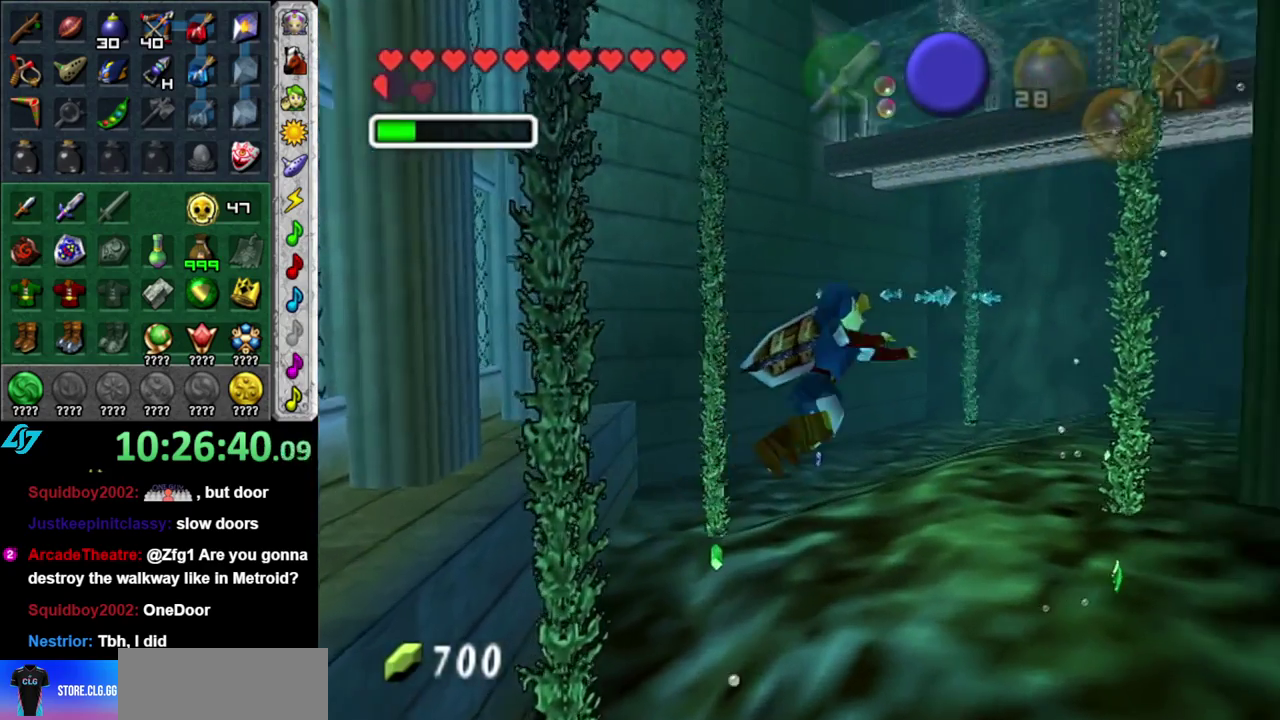
{"buttons": ["B"], "left_stick": "up", "right_stick": "center", "events": [[50, "B", "up"], [50, "left_stick", "up"], [150, "B", "down"], [217, "B", "up"], [300, "B", "down"], [400, "B", "up"], [483, "B", "down"]]}